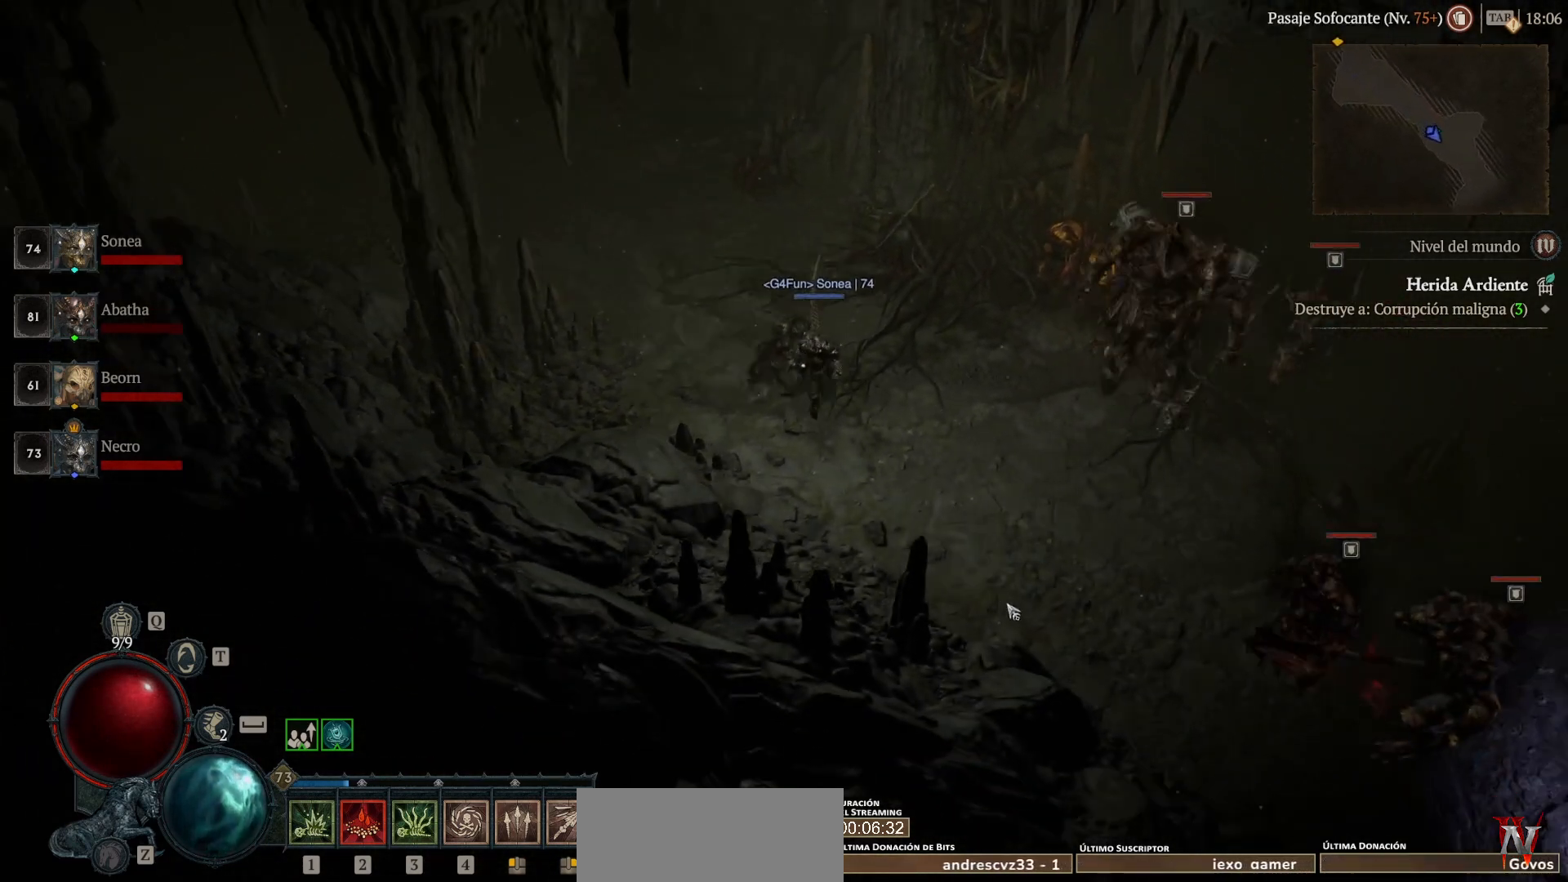
Gameplay with keyboard and mouse; each line is a JSON object with the keys and mouse buttons held at the frame after it. "events" lists presses ("down") and releases ("up") of "backspace", "caps_lock", "ctrl", "down", "left", "return", "right", "shift_l", "shift_r", "space", "super", "tab", "up", "mouse_left", "mouse_wheel" and "mouse_right" between this image and that frame as [ms after this image, input, new state], when the widget could be followed in between. "mouse_left", "mouse_wheel", "mouse_right" = the "left", "wheel", "right" buttons of the "mouse" list. No other keys are recorded. "wheel" means that the mouse wheel is clicked or scrolled. Not read: mouse_move other_keys.
{"keys": ["super"], "mouse": ["left"], "events": []}
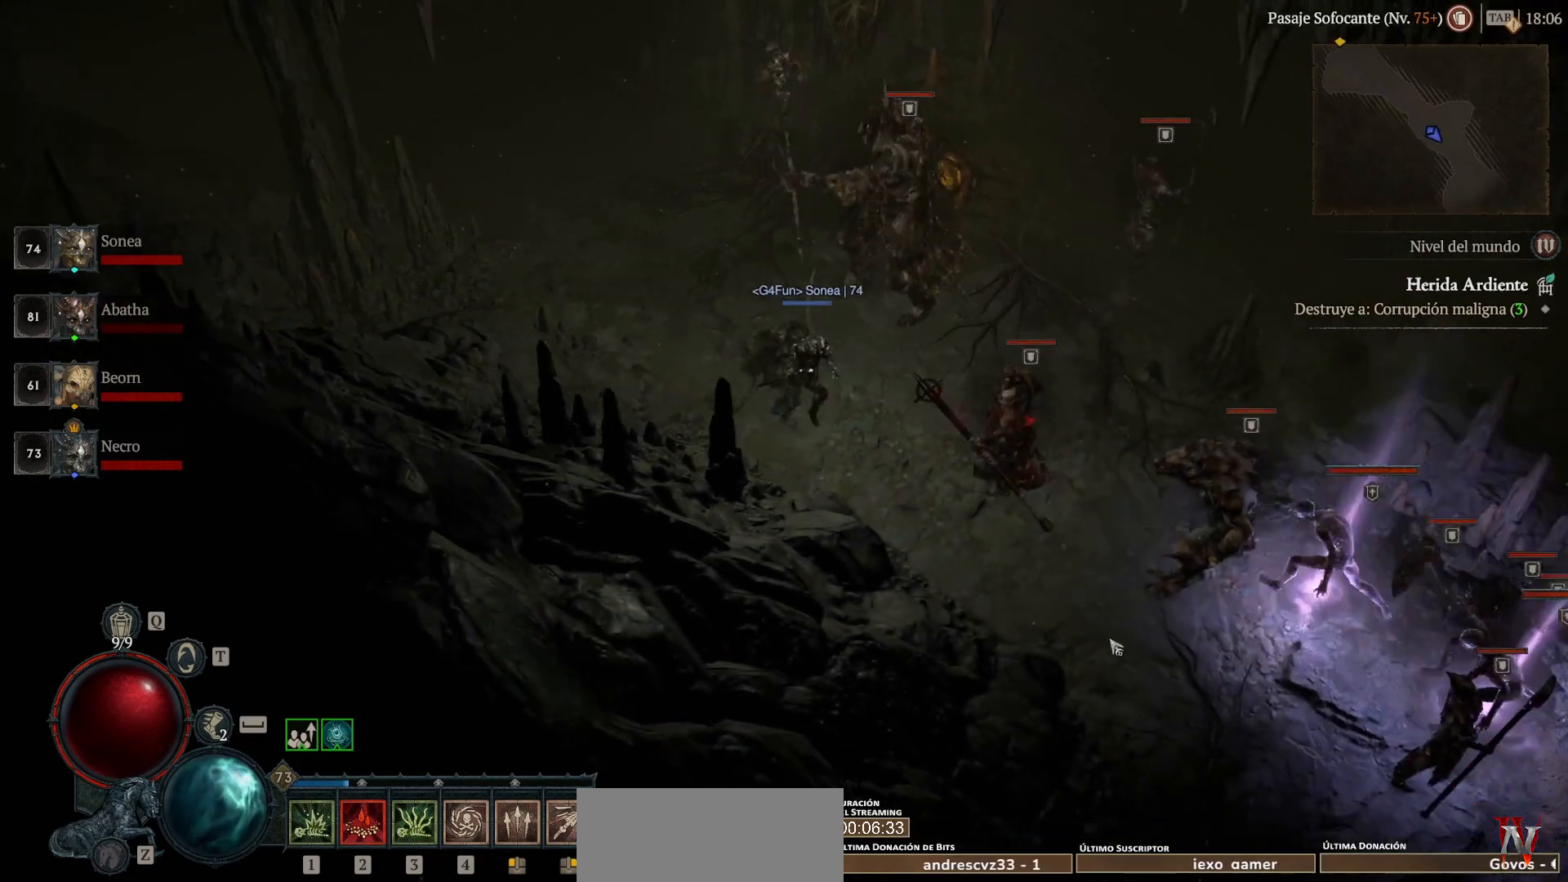
{"keys": [], "mouse": [], "events": [[240, "mouse_left", "up"], [240, "super", "up"], [360, "shift_l", "down"], [400, "mouse_right", "down"], [520, "mouse_right", "up"], [520, "shift_l", "up"]]}
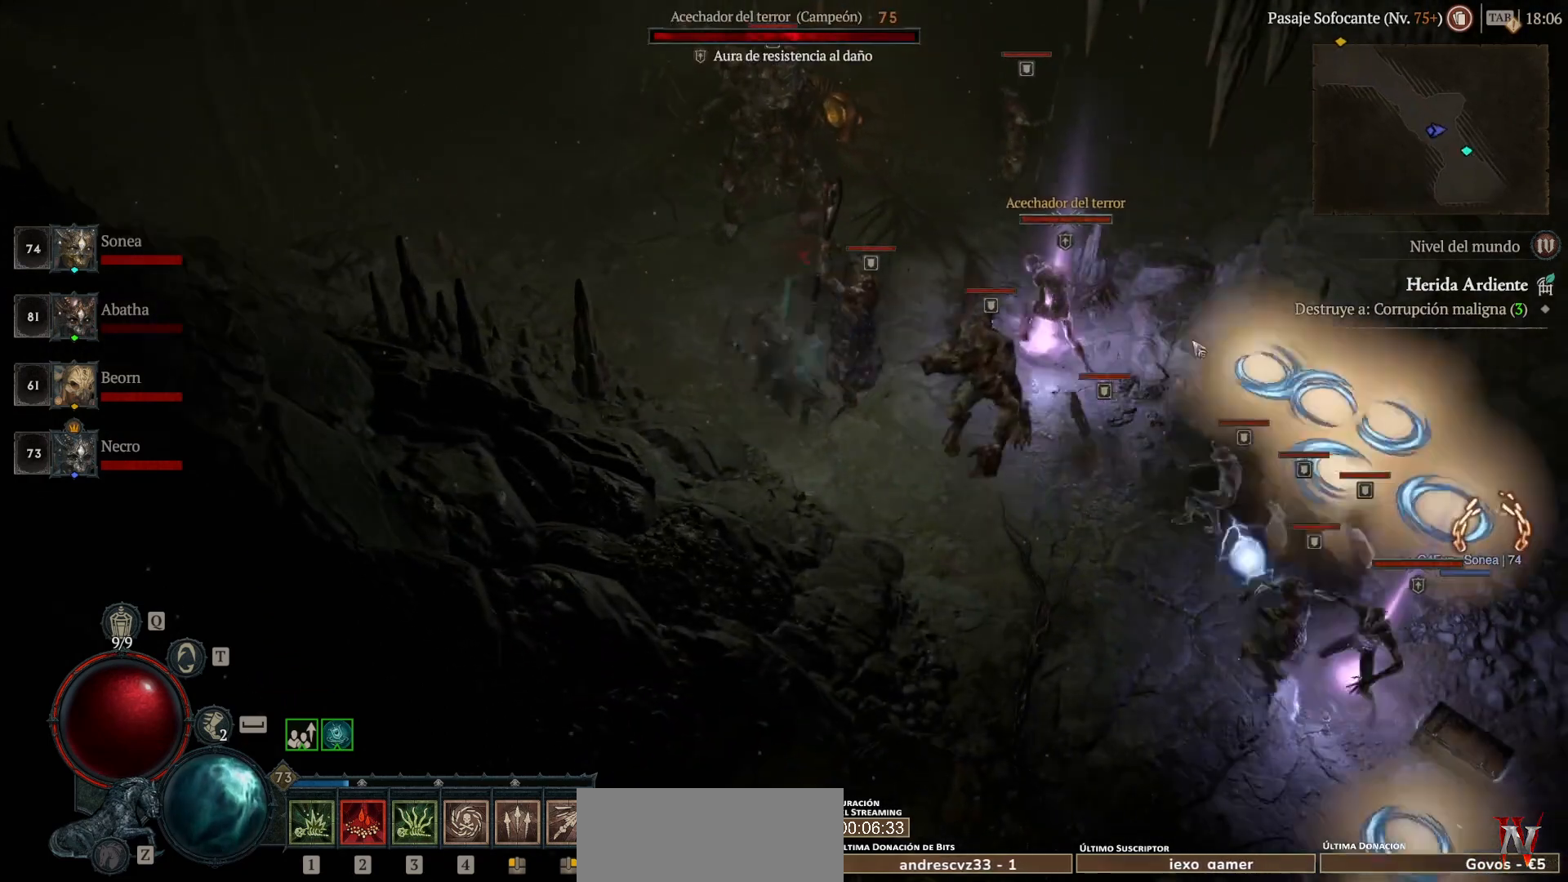
{"keys": ["shift_l"], "mouse": ["right"], "events": [[160, "mouse_left", "down"], [160, "super", "down"], [320, "mouse_left", "up"], [320, "shift_l", "down"], [320, "super", "up"], [440, "mouse_right", "down"]]}
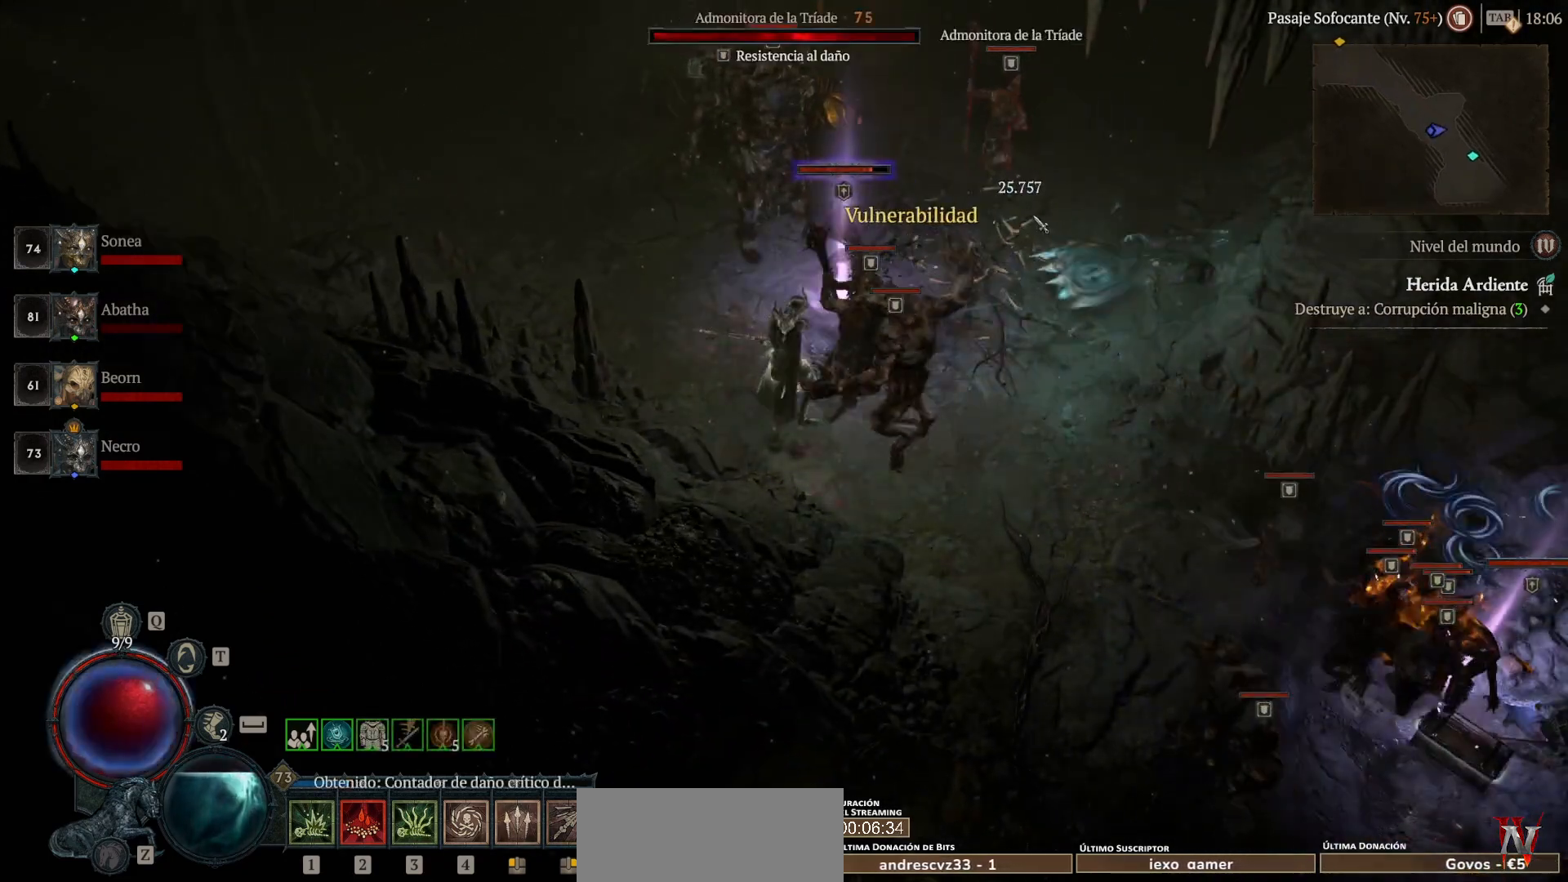
{"keys": ["super"], "mouse": ["left"], "events": [[40, "shift_l", "up"], [120, "mouse_right", "up"], [280, "mouse_left", "down"], [280, "super", "down"]]}
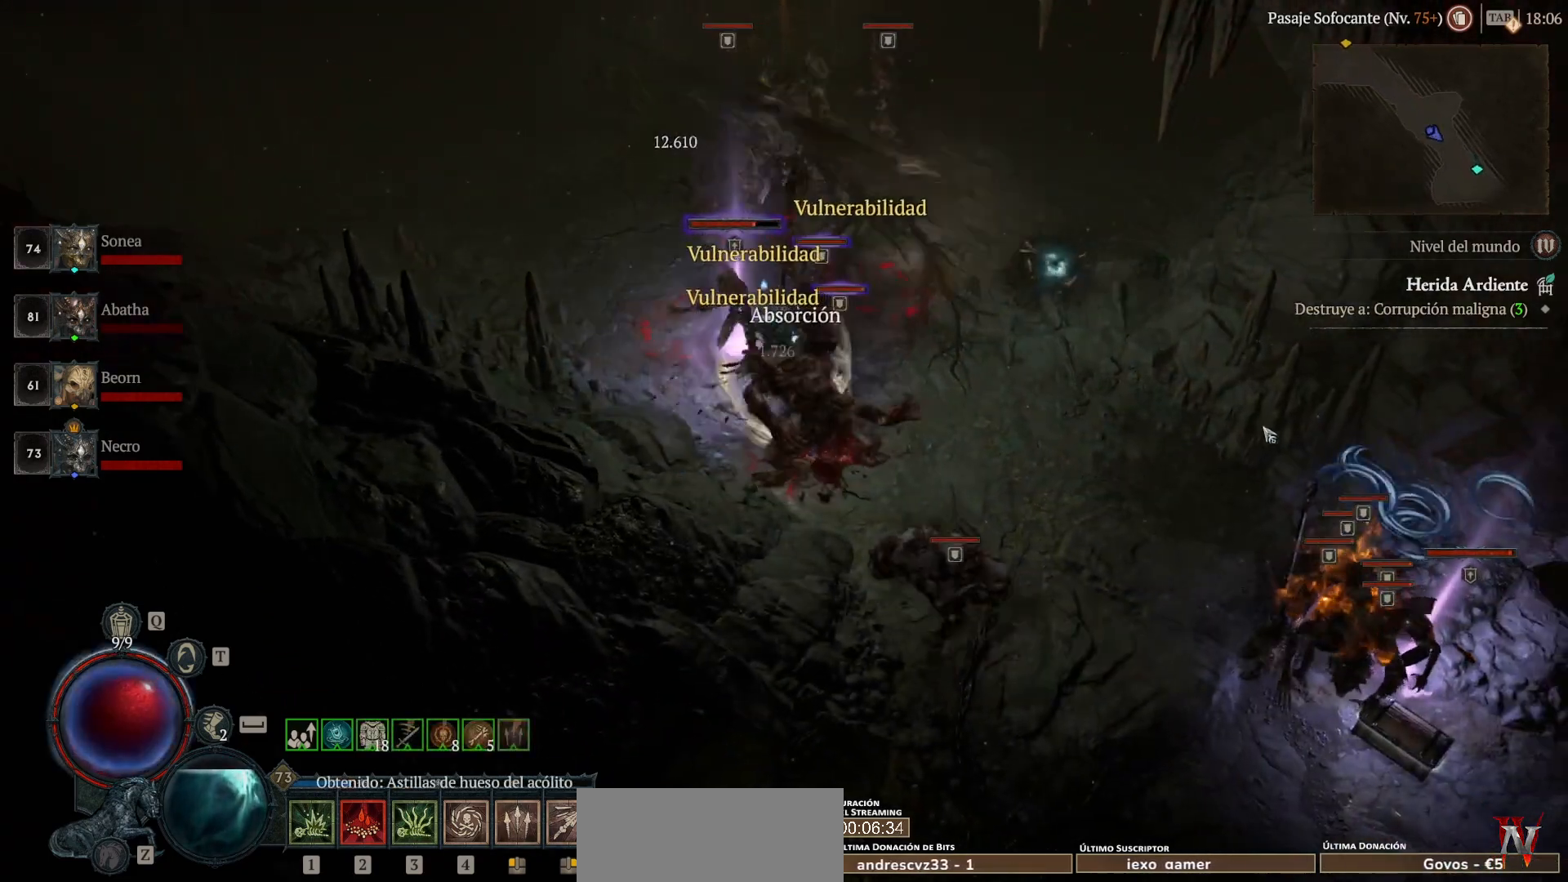
{"keys": ["shift_l"], "mouse": [], "events": [[240, "mouse_left", "up"], [240, "super", "up"], [400, "shift_l", "down"]]}
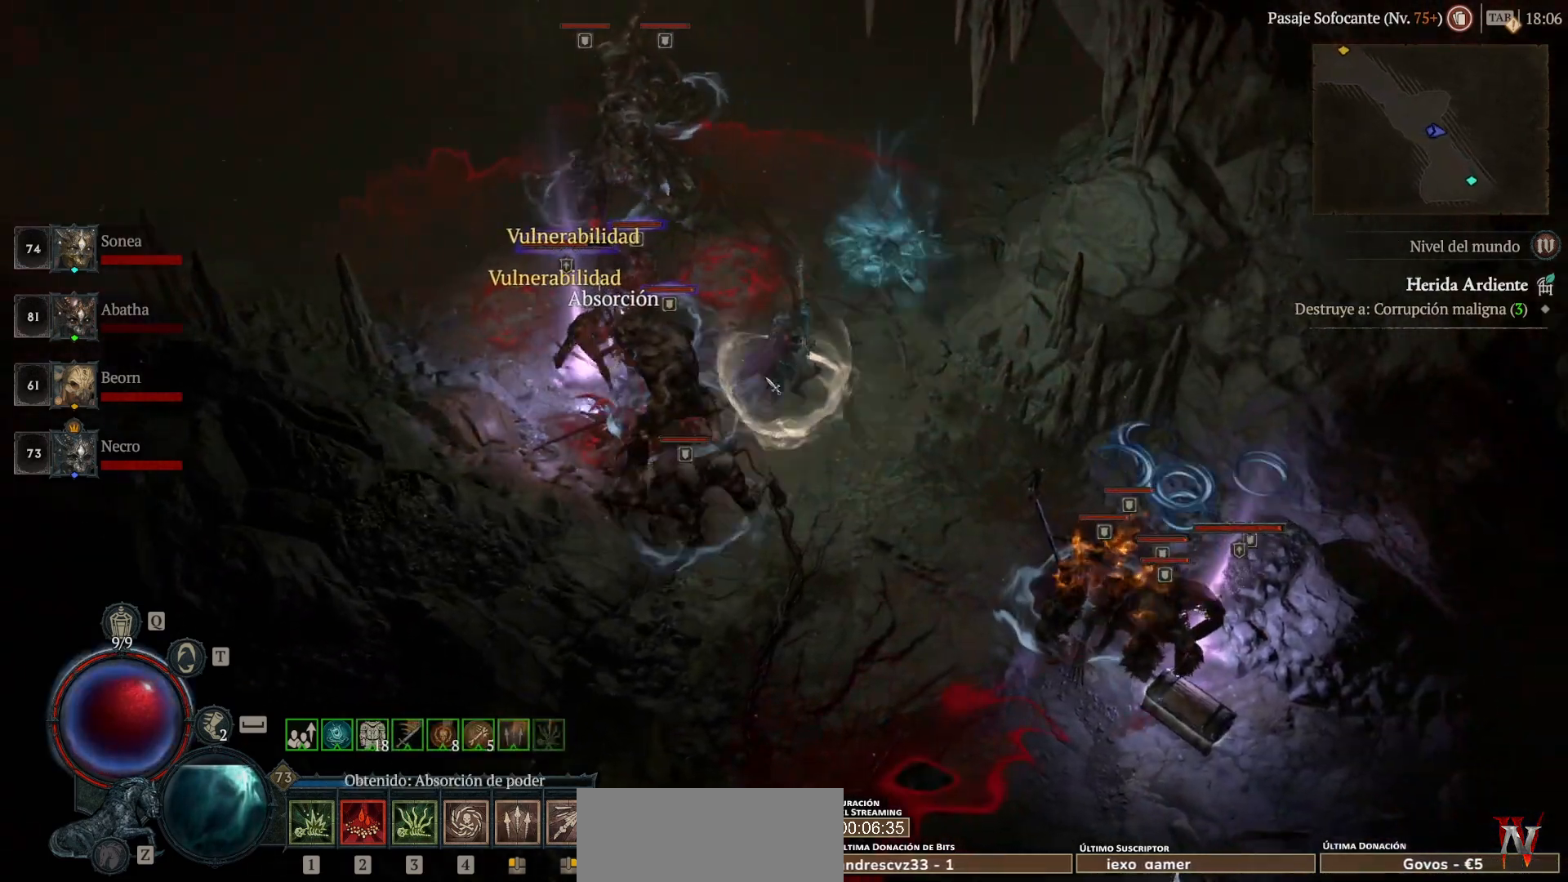
{"keys": ["shift_l"], "mouse": [], "events": [[80, "mouse_right", "down"], [280, "mouse_right", "up"], [360, "mouse_right", "down"], [520, "mouse_right", "up"]]}
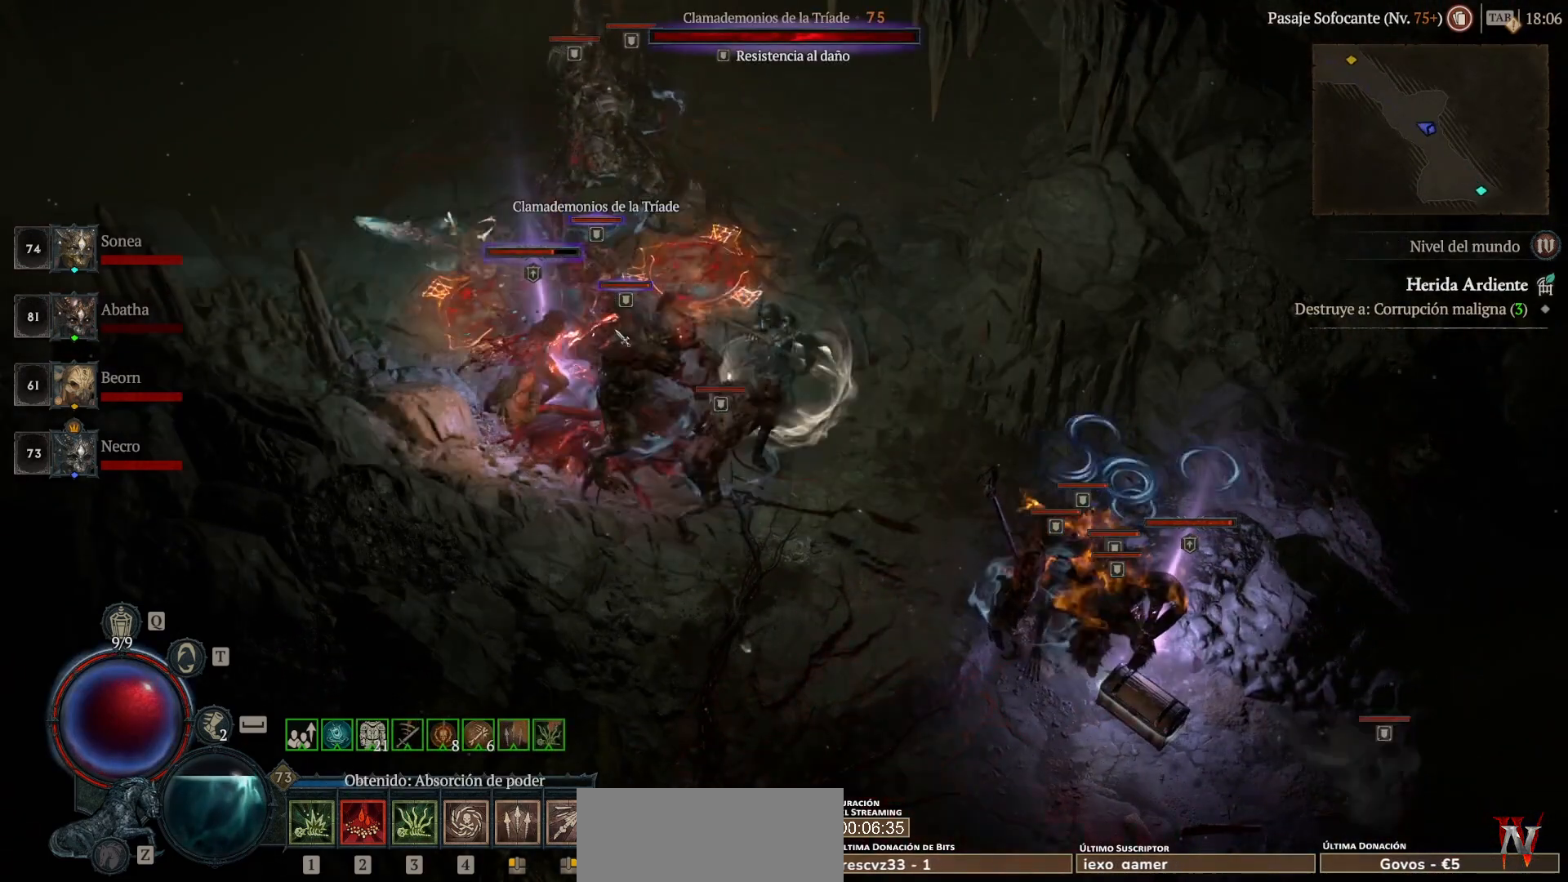
{"keys": ["shift_l"], "mouse": [], "events": [[80, "mouse_right", "down"], [200, "mouse_right", "up"]]}
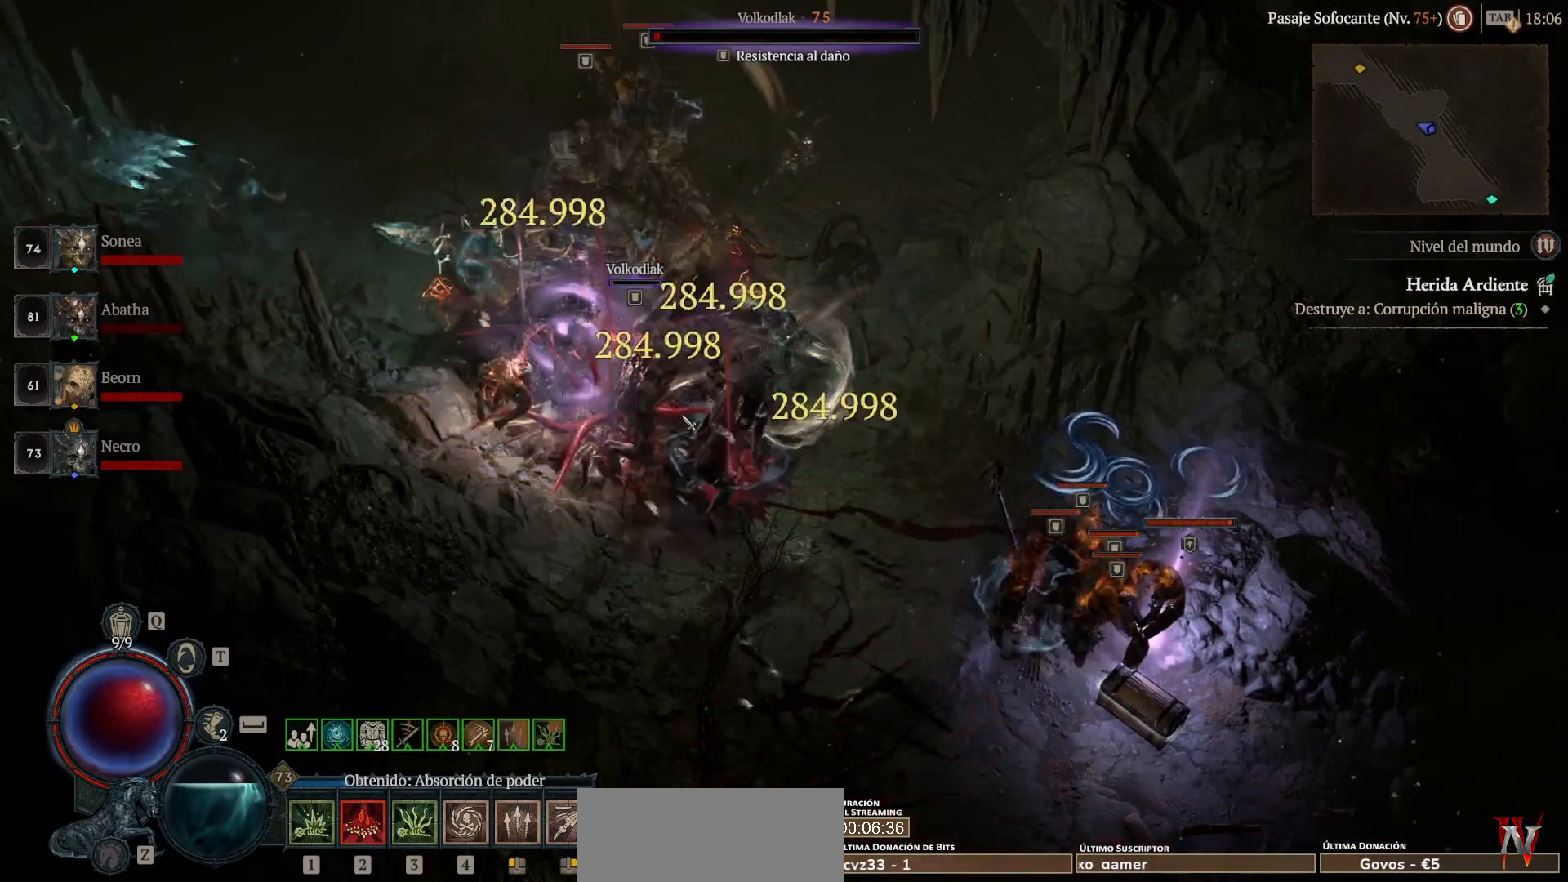
{"keys": ["super"], "mouse": ["left"], "events": [[40, "shift_l", "up"], [160, "mouse_left", "down"], [160, "super", "down"]]}
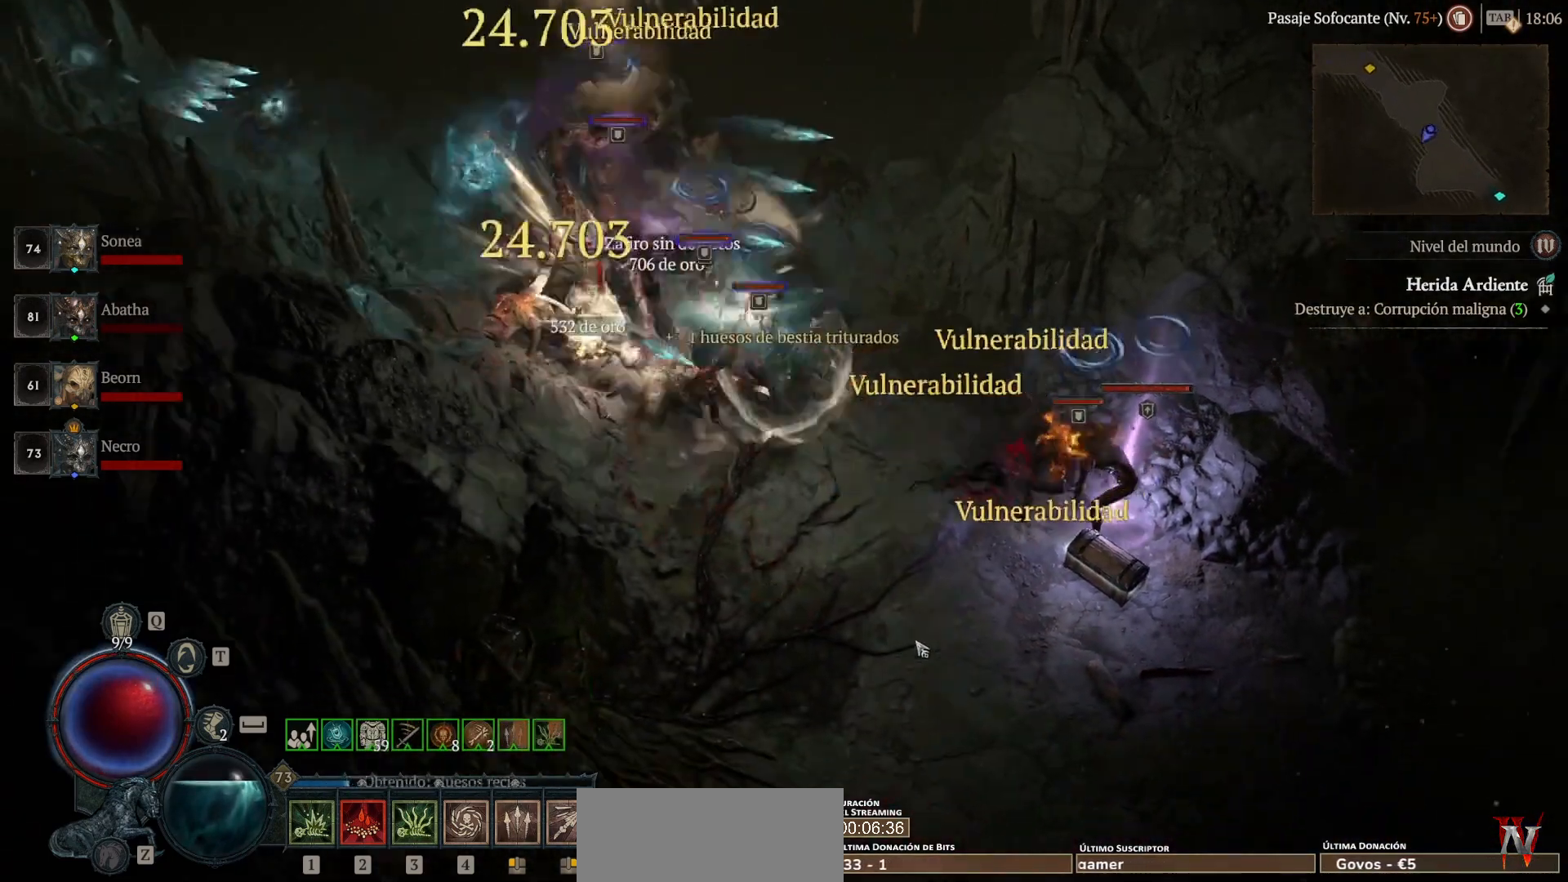
{"keys": ["super"], "mouse": ["left"], "events": []}
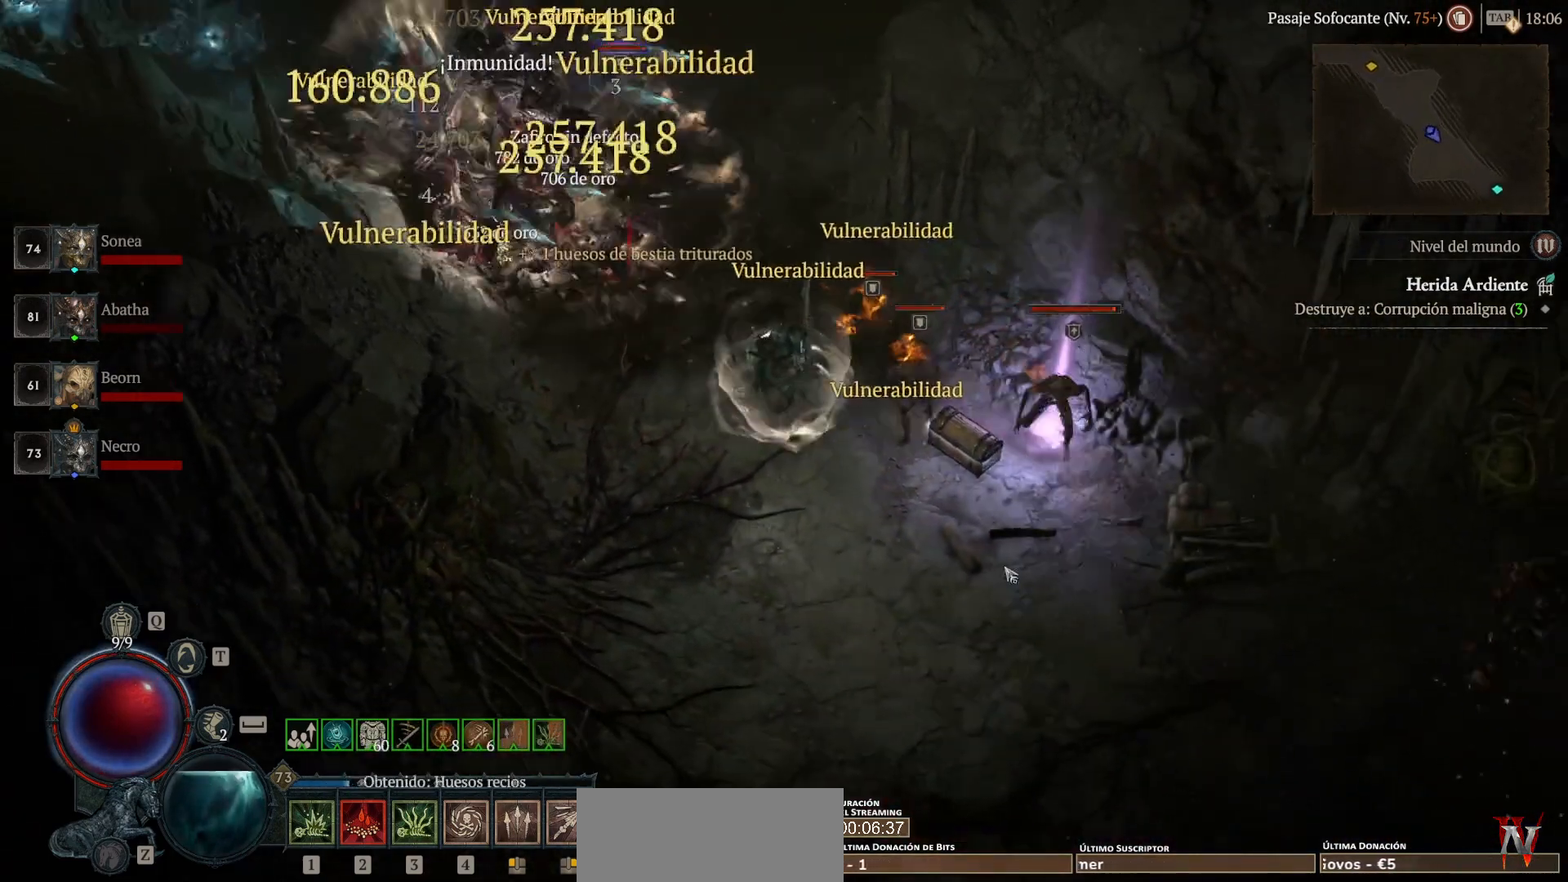
{"keys": ["super"], "mouse": ["left"], "events": [[40, "mouse_left", "up"], [40, "super", "up"], [200, "mouse_left", "down"], [200, "super", "down"], [320, "mouse_left", "up"], [320, "super", "up"], [480, "mouse_left", "down"], [480, "super", "down"]]}
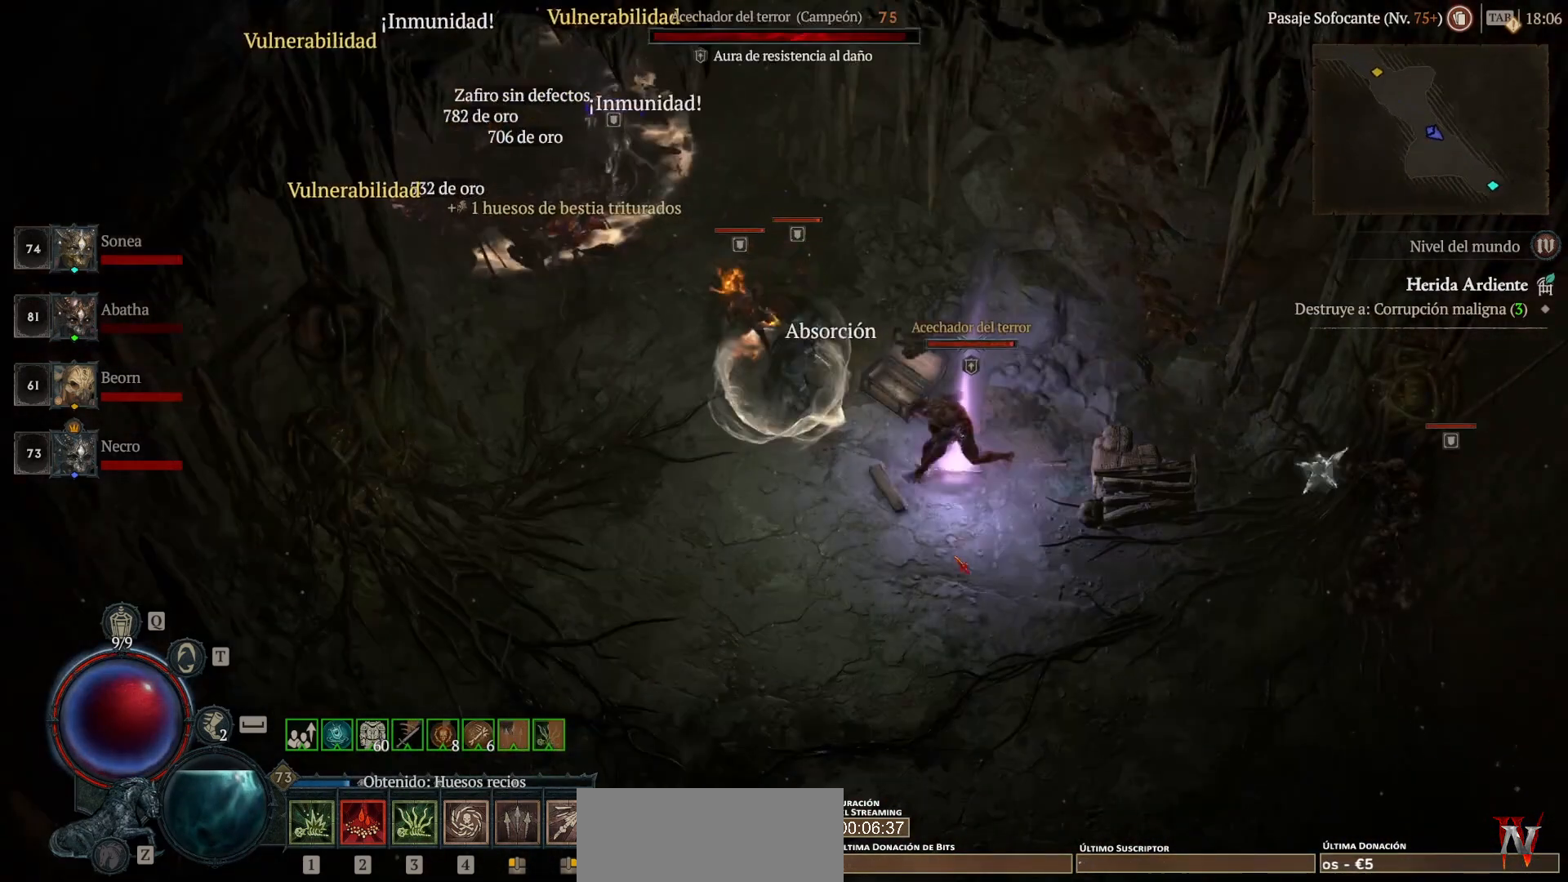
{"keys": ["super"], "mouse": ["left"], "events": [[120, "mouse_left", "up"], [120, "super", "up"], [200, "mouse_right", "down"], [320, "mouse_right", "up"], [400, "mouse_left", "down"], [400, "super", "down"]]}
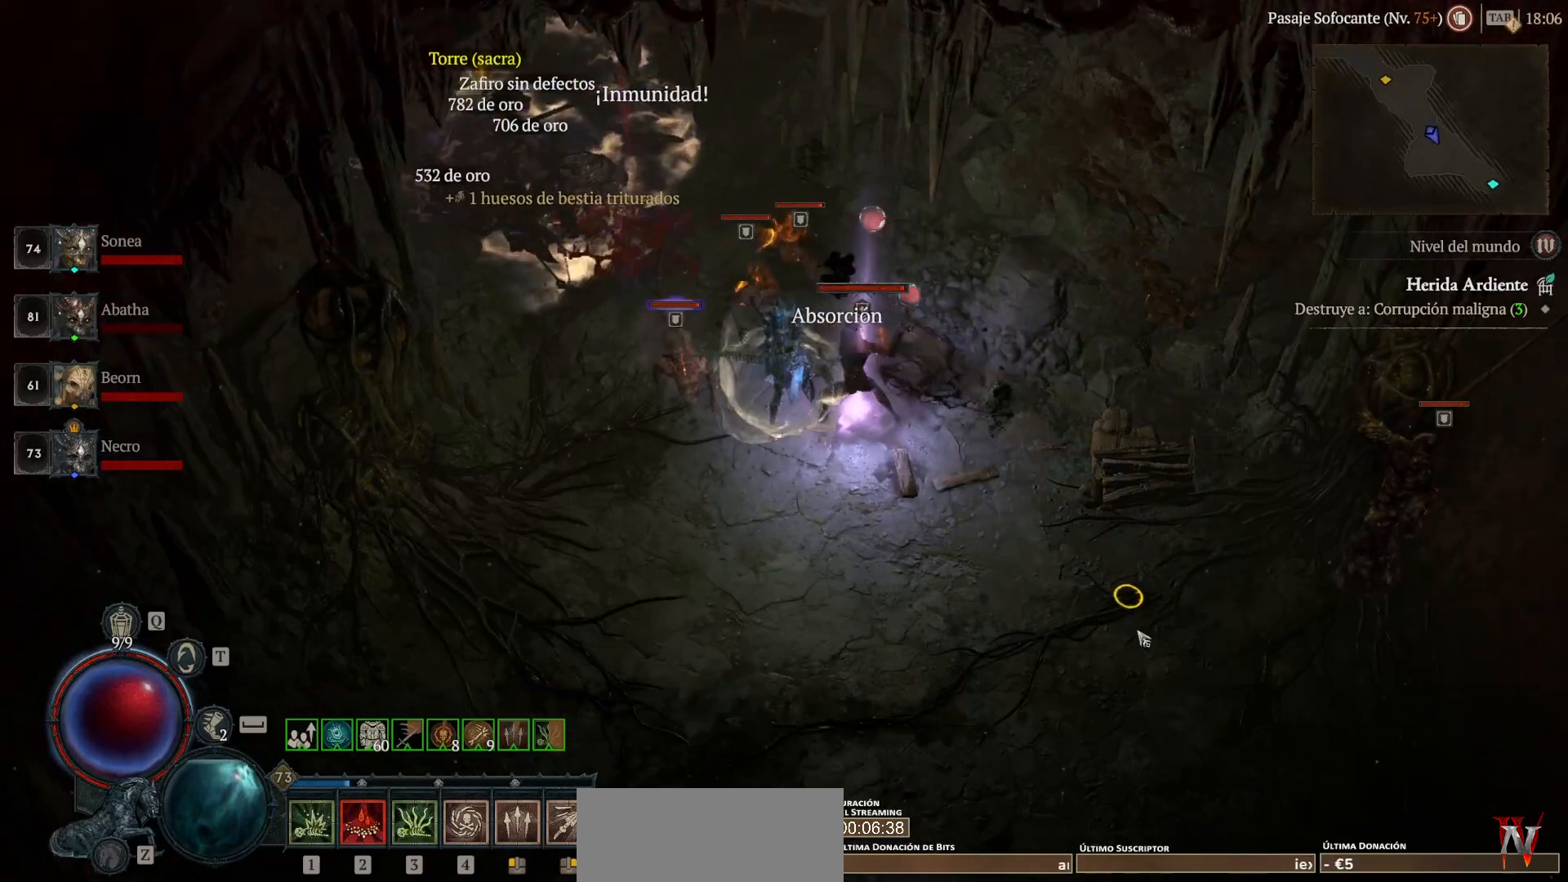
{"keys": [], "mouse": [], "events": [[80, "mouse_left", "up"], [80, "super", "up"], [120, "shift_l", "down"], [240, "mouse_right", "down"], [400, "mouse_right", "up"], [440, "shift_l", "up"]]}
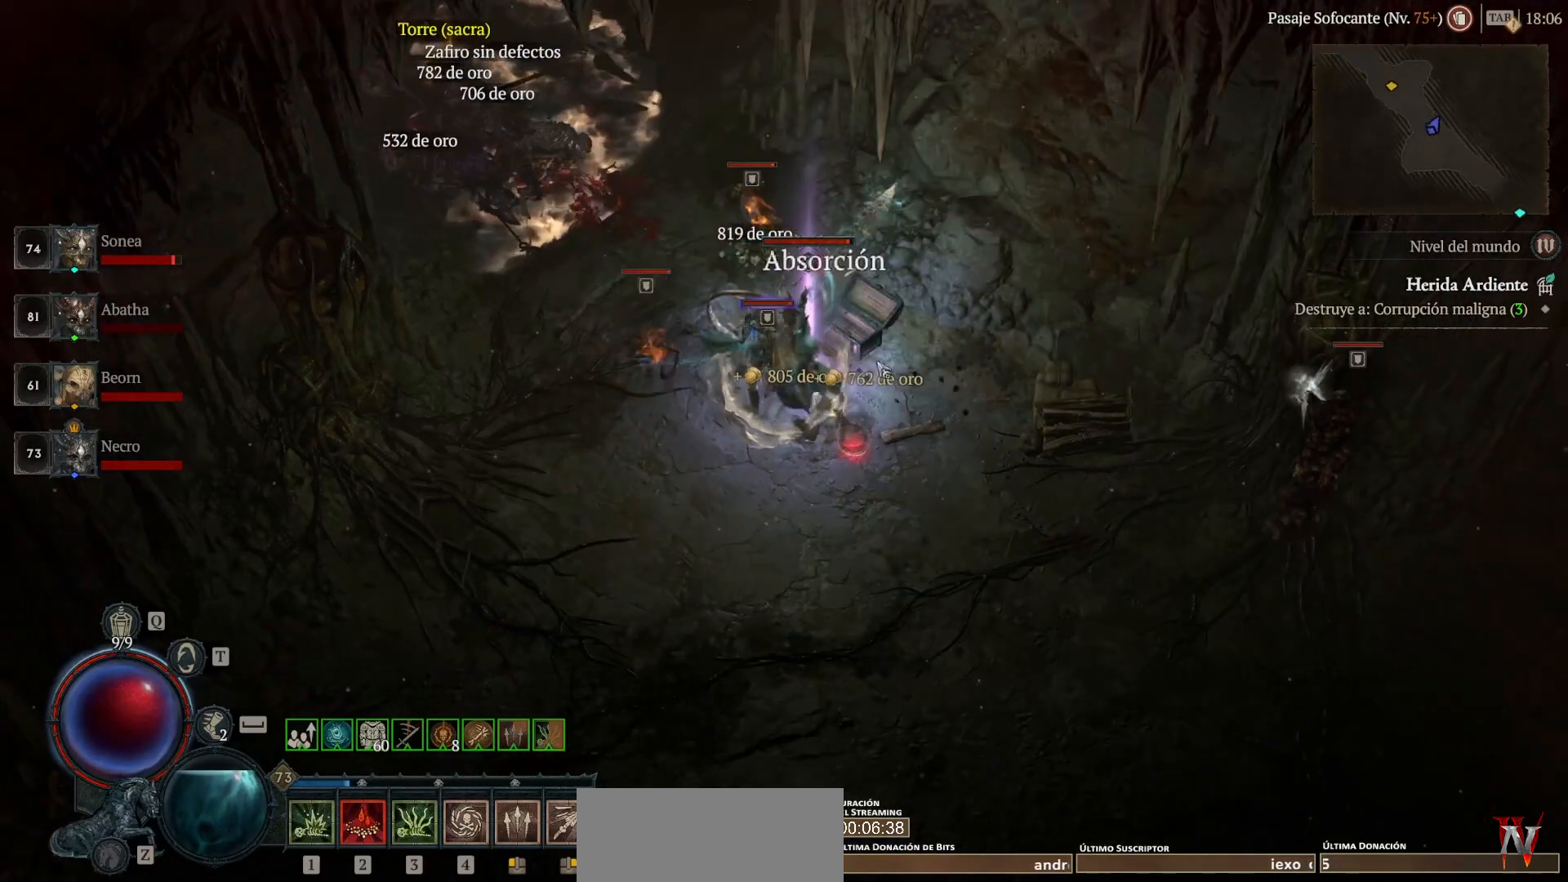
{"keys": [], "mouse": [], "events": [[160, "mouse_right", "down"], [360, "mouse_right", "up"]]}
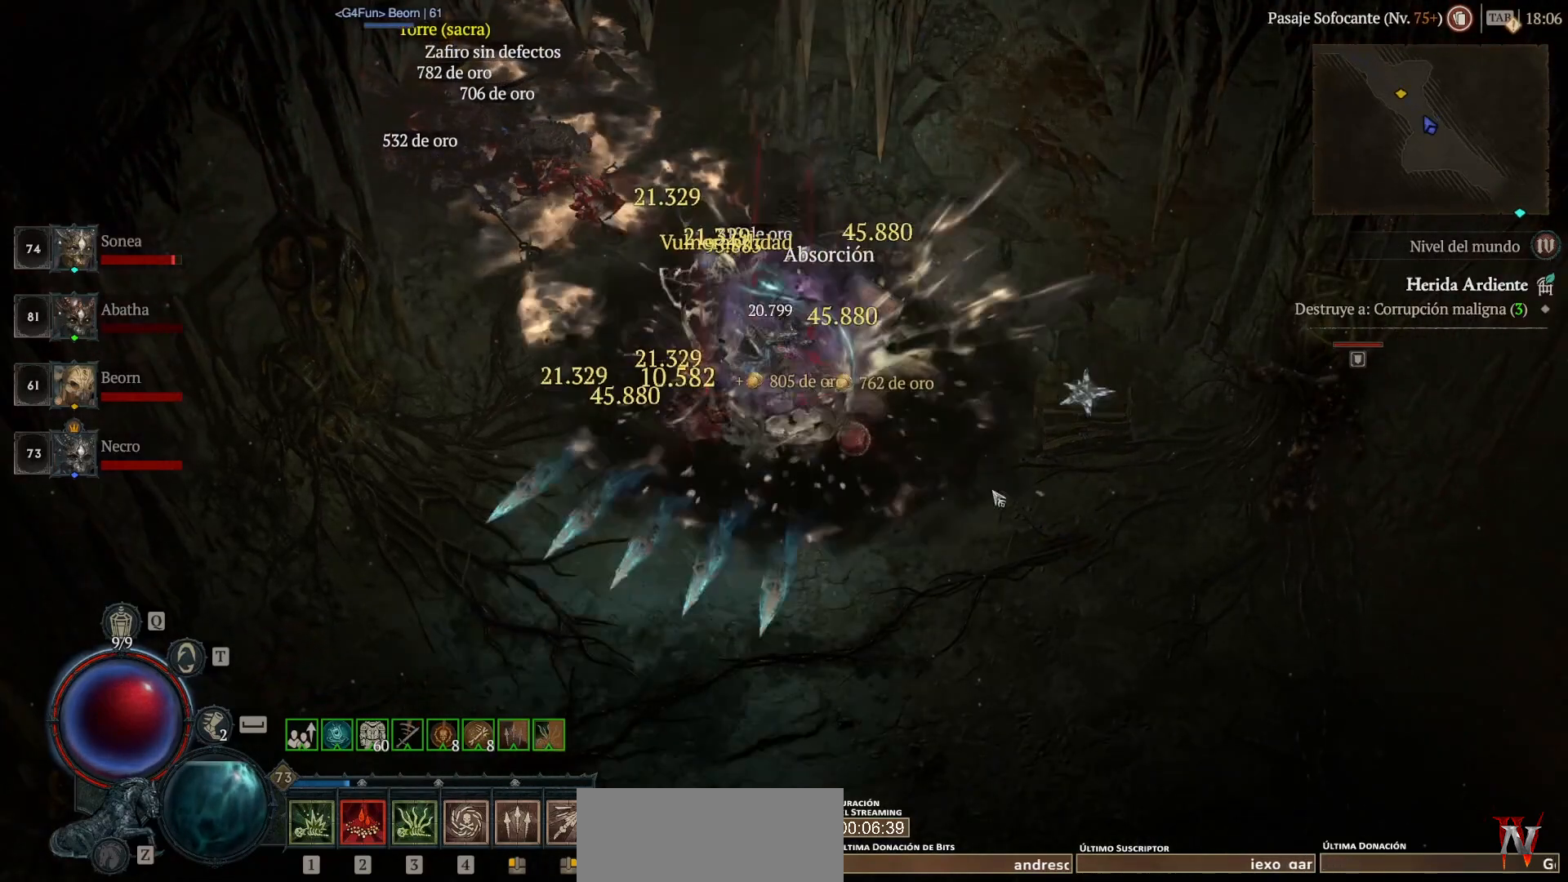
{"keys": ["super"], "mouse": ["left"], "events": [[120, "mouse_left", "down"], [120, "super", "down"]]}
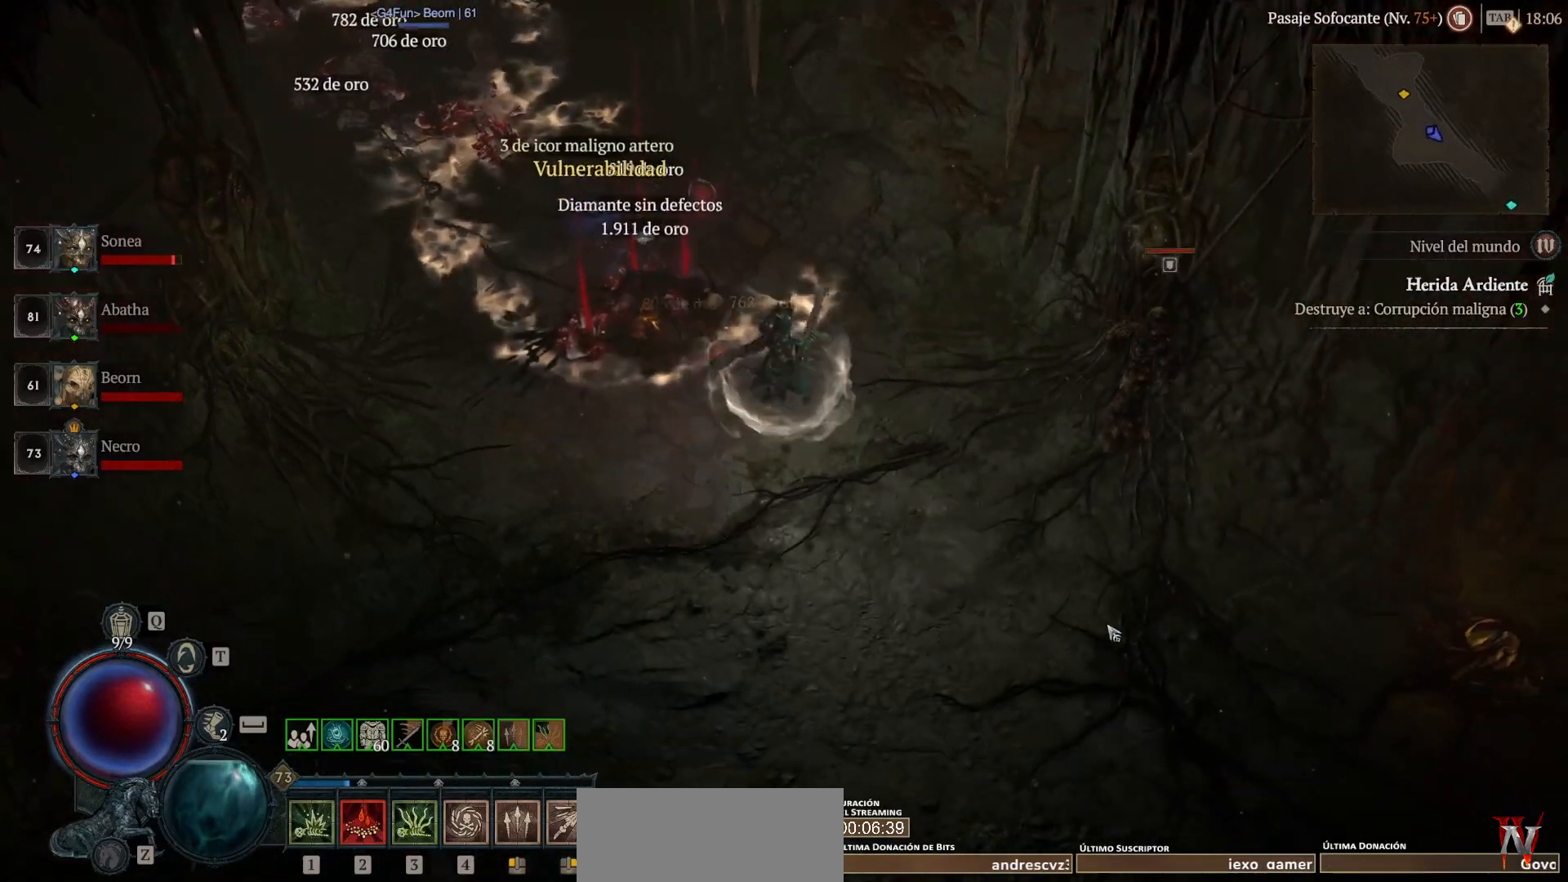
{"keys": ["super"], "mouse": ["left"], "events": []}
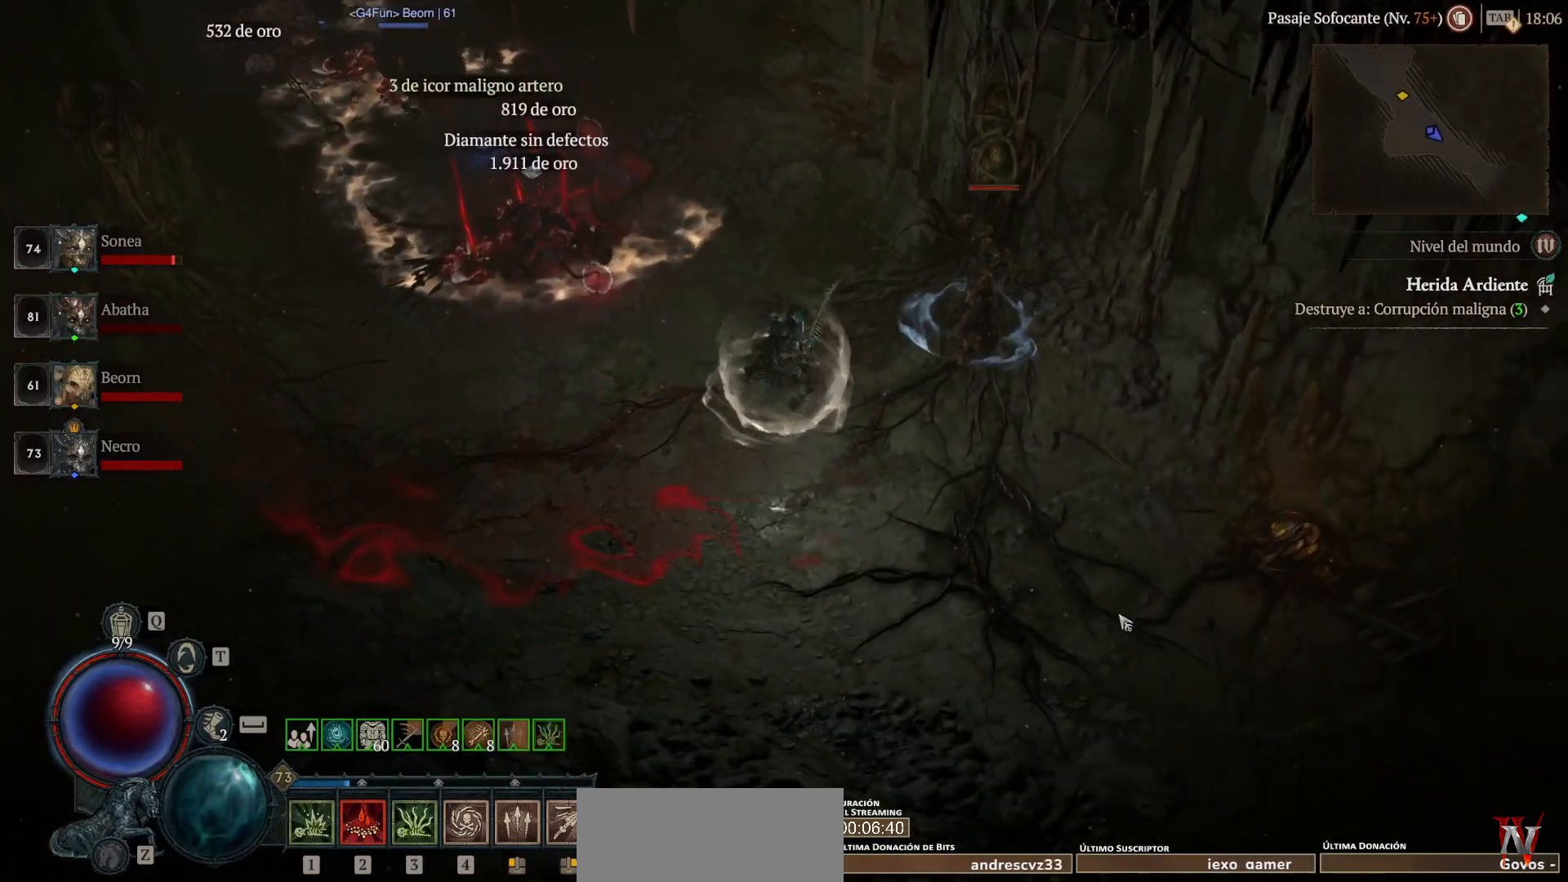
{"keys": ["super"], "mouse": ["left"], "events": [[320, "space", "down"], [400, "mouse_left", "up"], [400, "super", "up"], [440, "space", "up"], [480, "mouse_left", "down"], [480, "super", "down"]]}
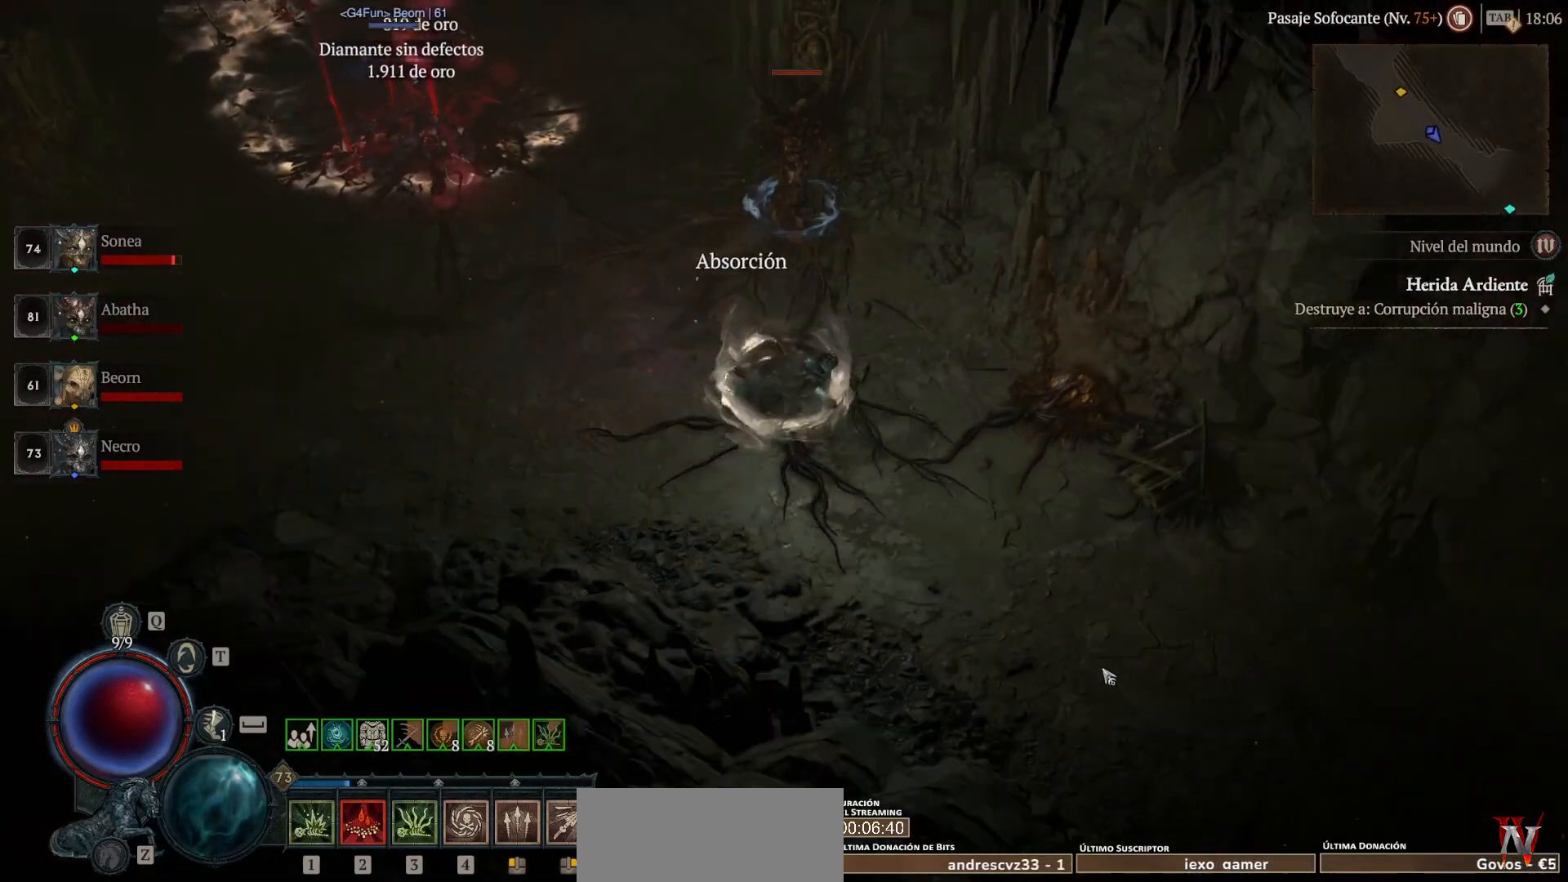
{"keys": ["super"], "mouse": ["left"], "events": [[40, "mouse_left", "up"], [40, "super", "up"], [120, "mouse_left", "down"], [160, "super", "down"]]}
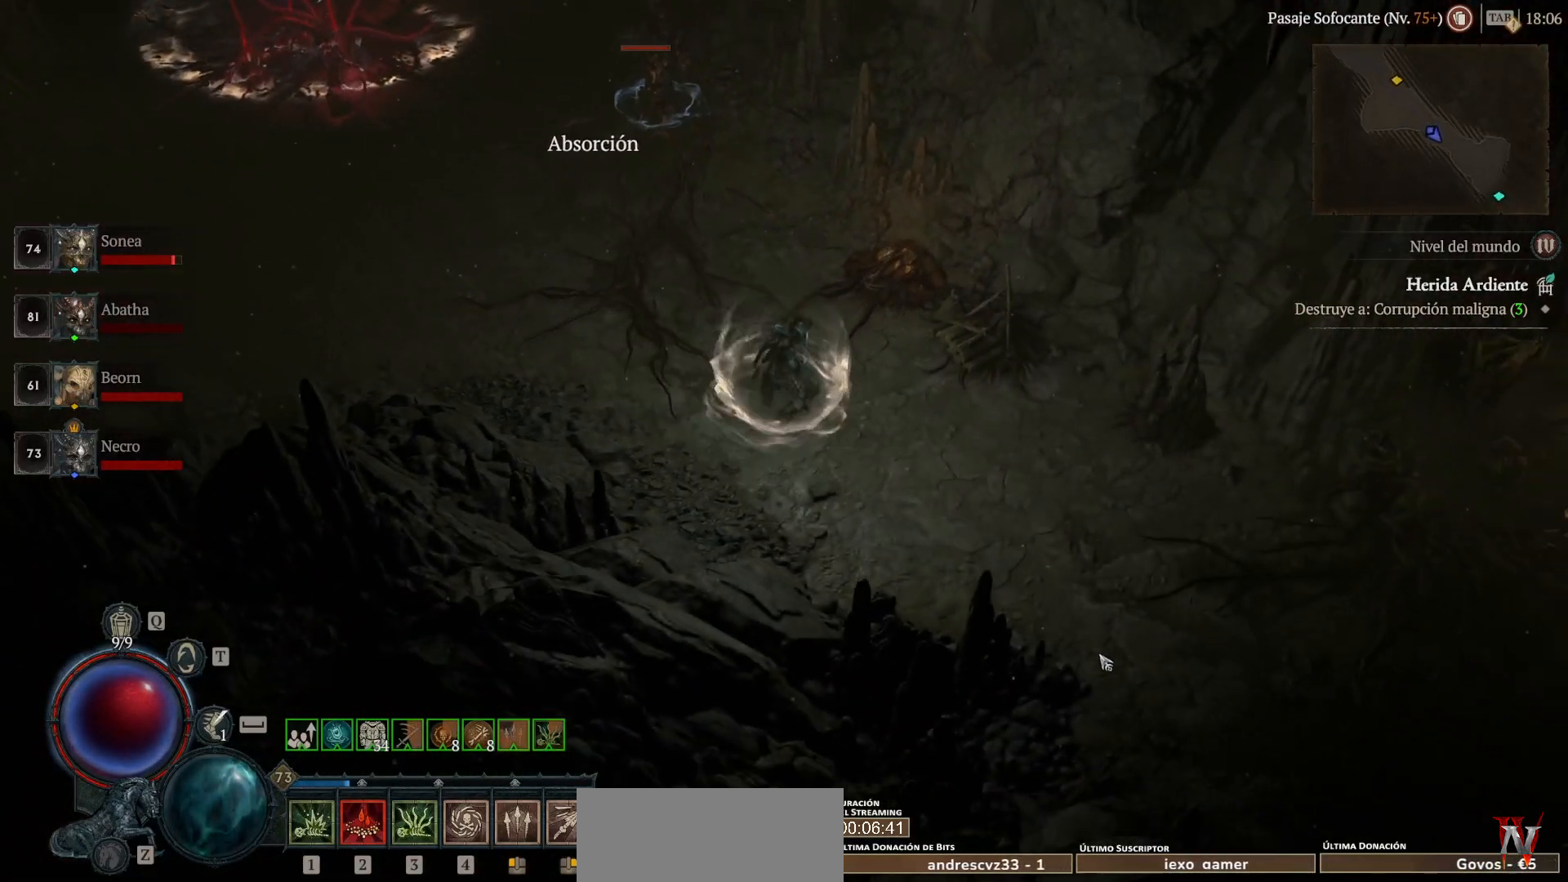
{"keys": ["super"], "mouse": ["left"], "events": []}
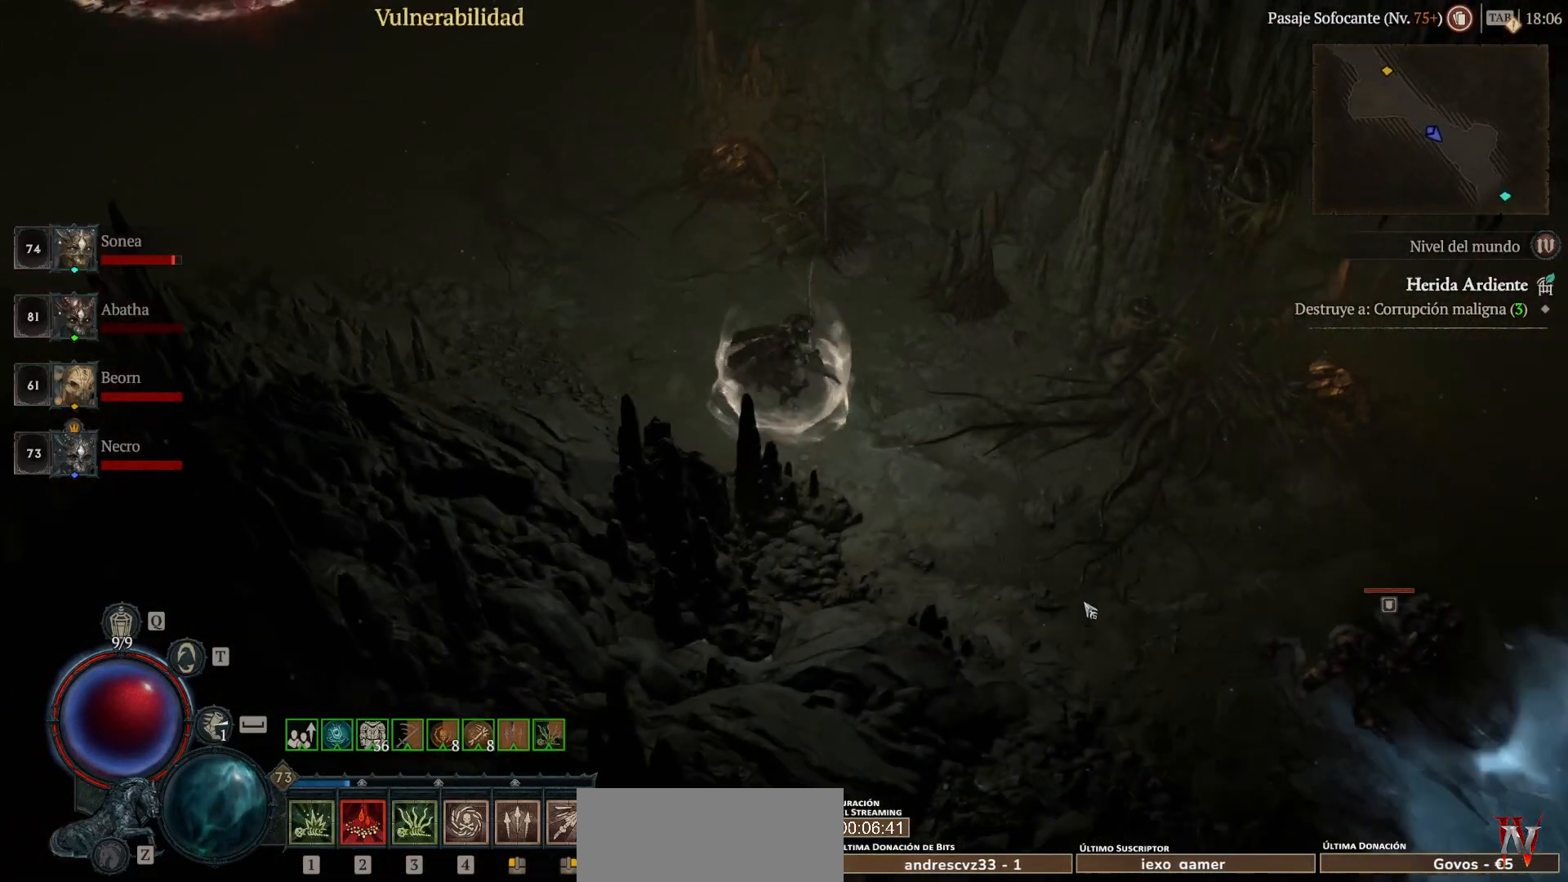
{"keys": ["super"], "mouse": ["left"], "events": []}
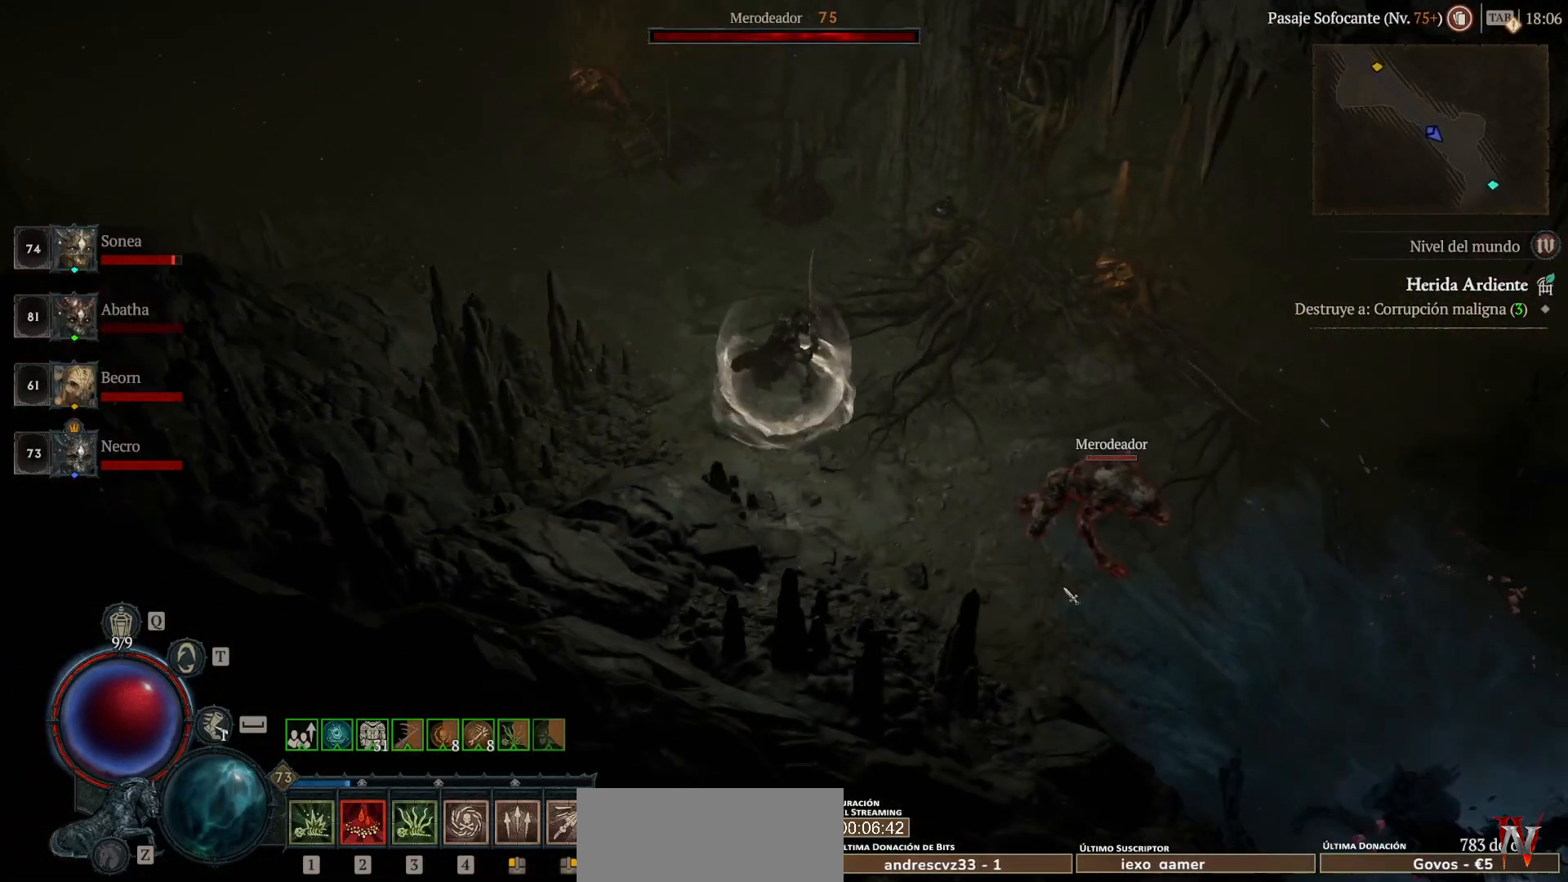
{"keys": ["super"], "mouse": ["left"], "events": []}
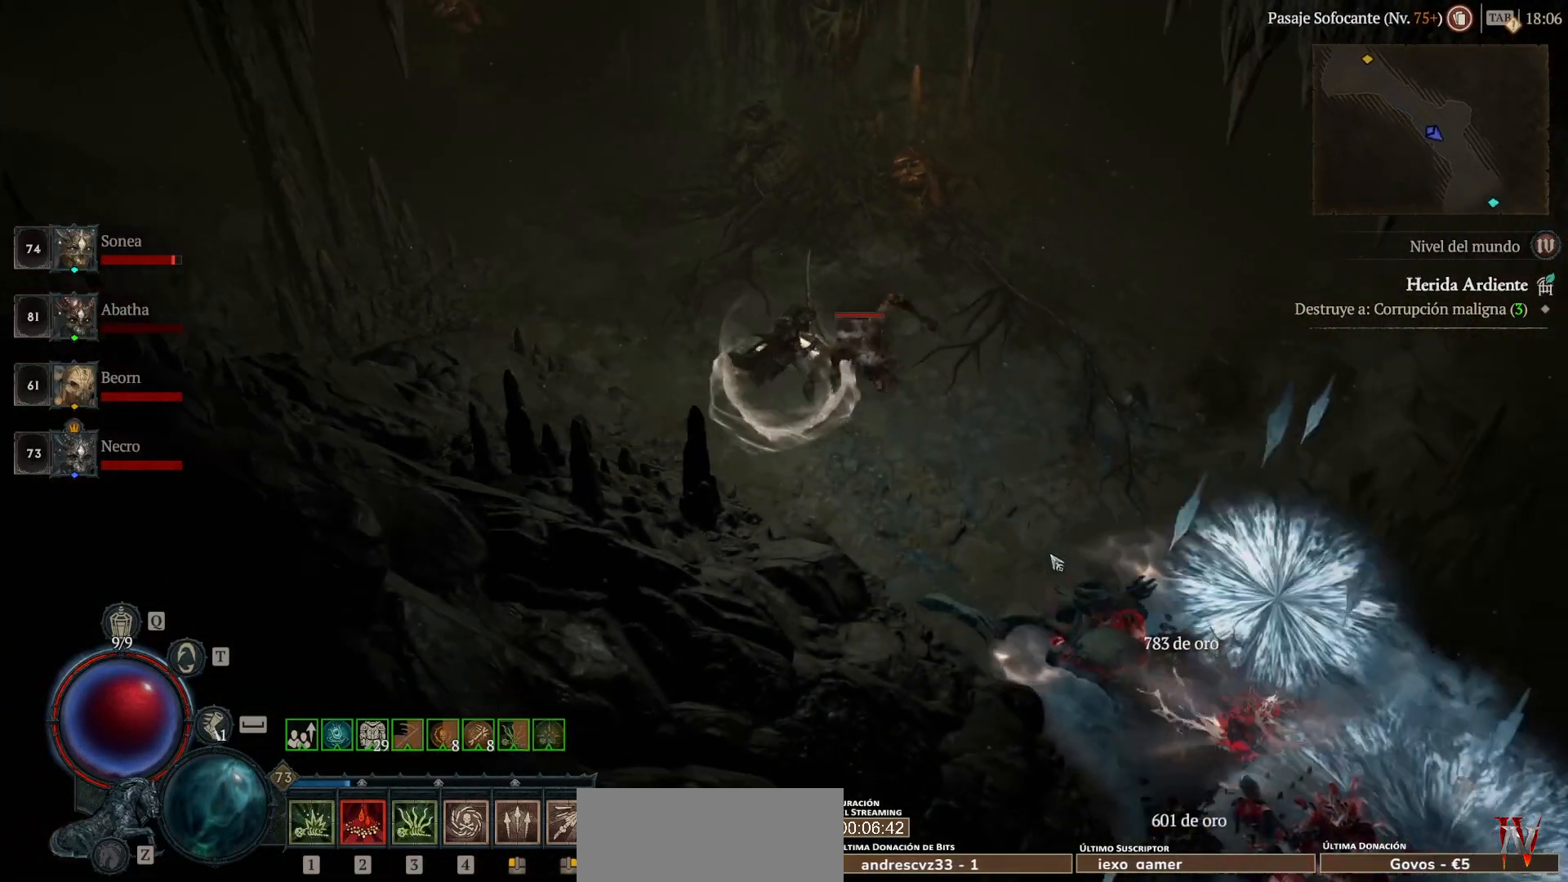
{"keys": ["super"], "mouse": ["left"], "events": []}
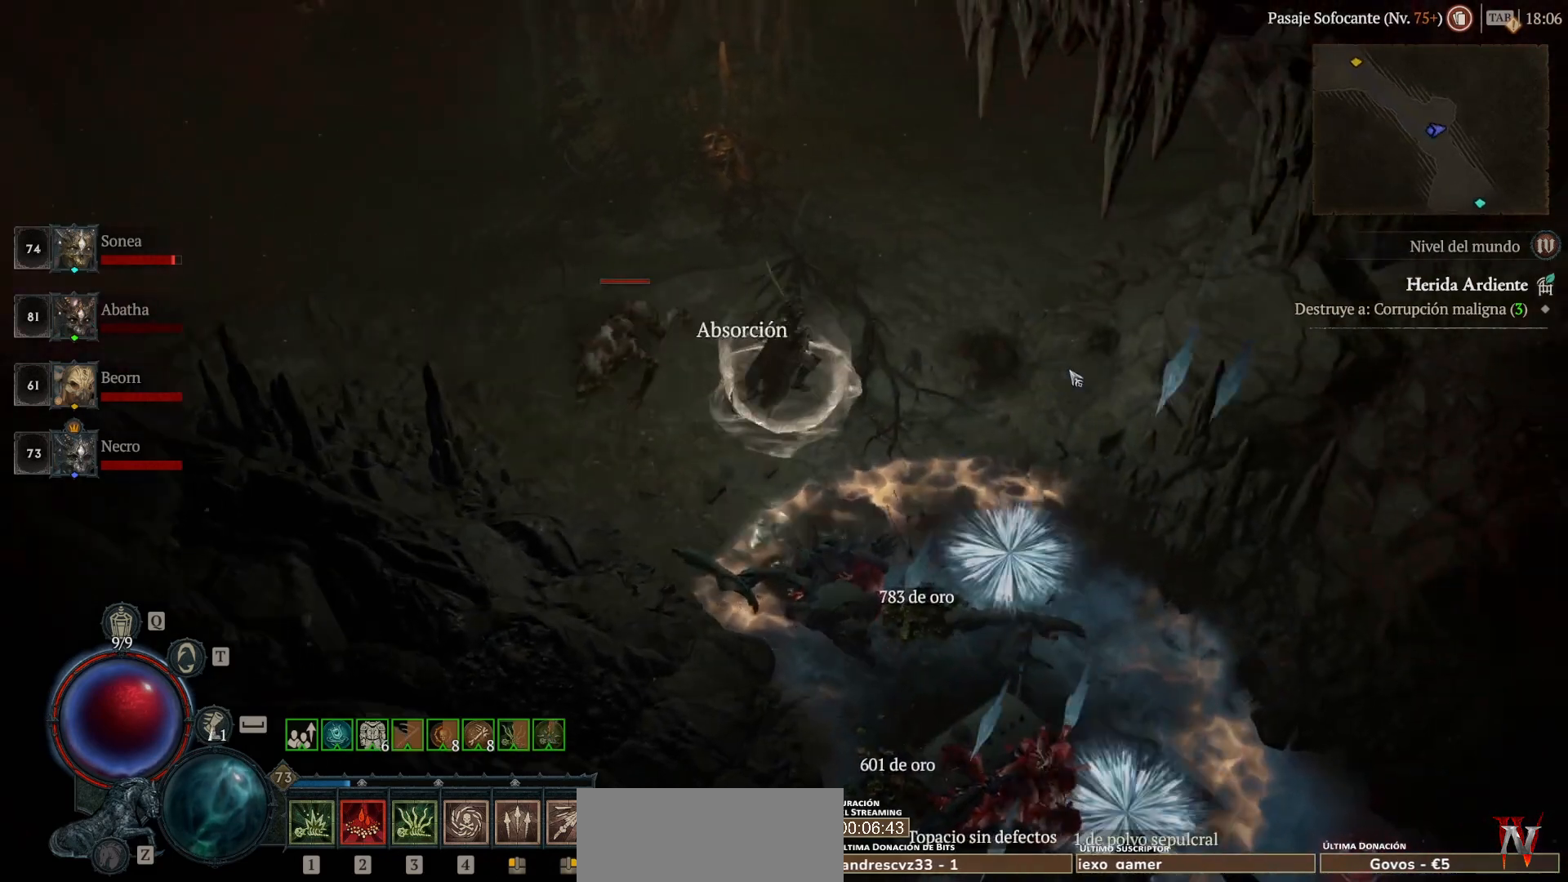
{"keys": ["super"], "mouse": ["left"], "events": []}
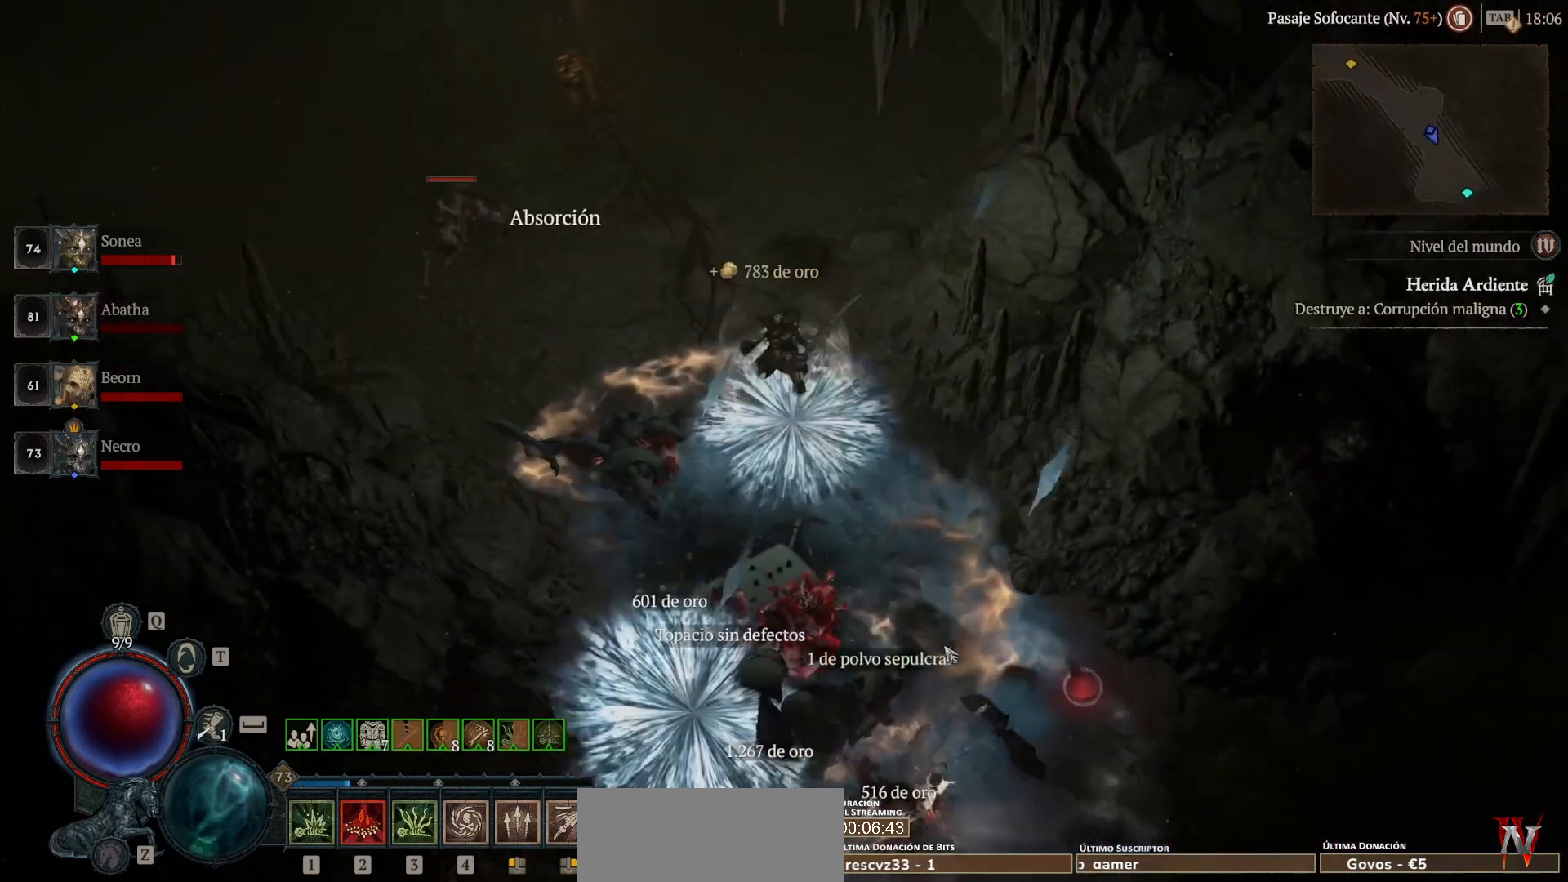
{"keys": ["super"], "mouse": ["left"], "events": []}
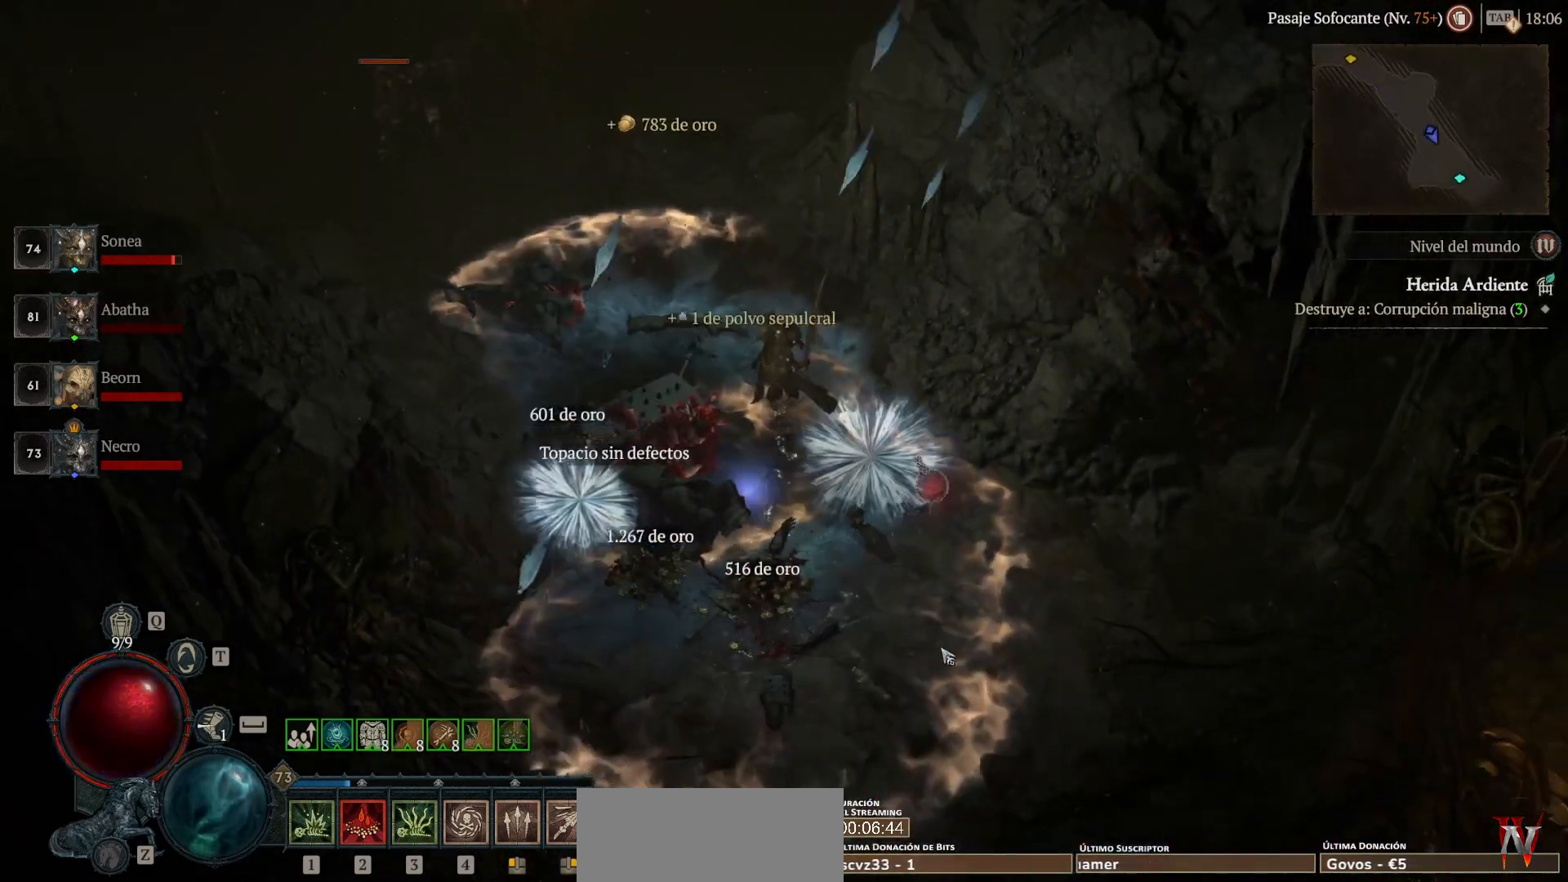
{"keys": [], "mouse": [], "events": [[240, "mouse_left", "up"], [240, "super", "up"]]}